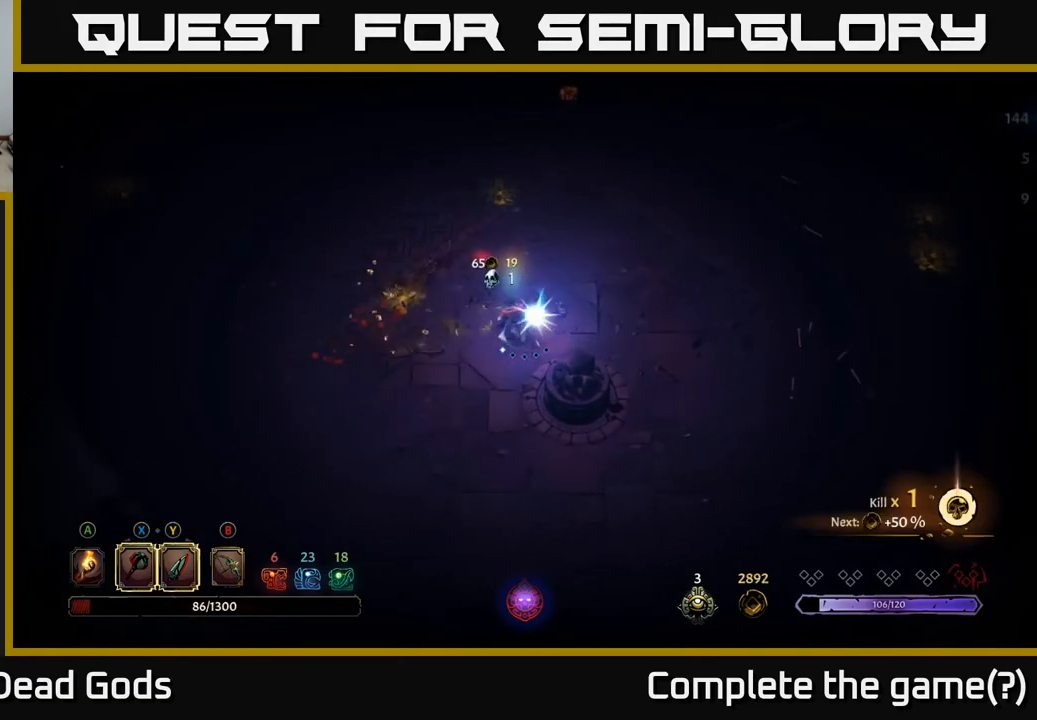
Gameplay with a controller (Xbox layout); each line is a JSON object with the inputs held at the frame after it. "events" lists button and stick changes between this image and that frame as [ms after this image, input, new state], when the widget could be followed in between.
{"buttons": [], "left_stick": "up-left", "right_stick": "center", "events": [[67, "A", "down"], [183, "A", "up"], [367, "left_stick", "up-left"]]}
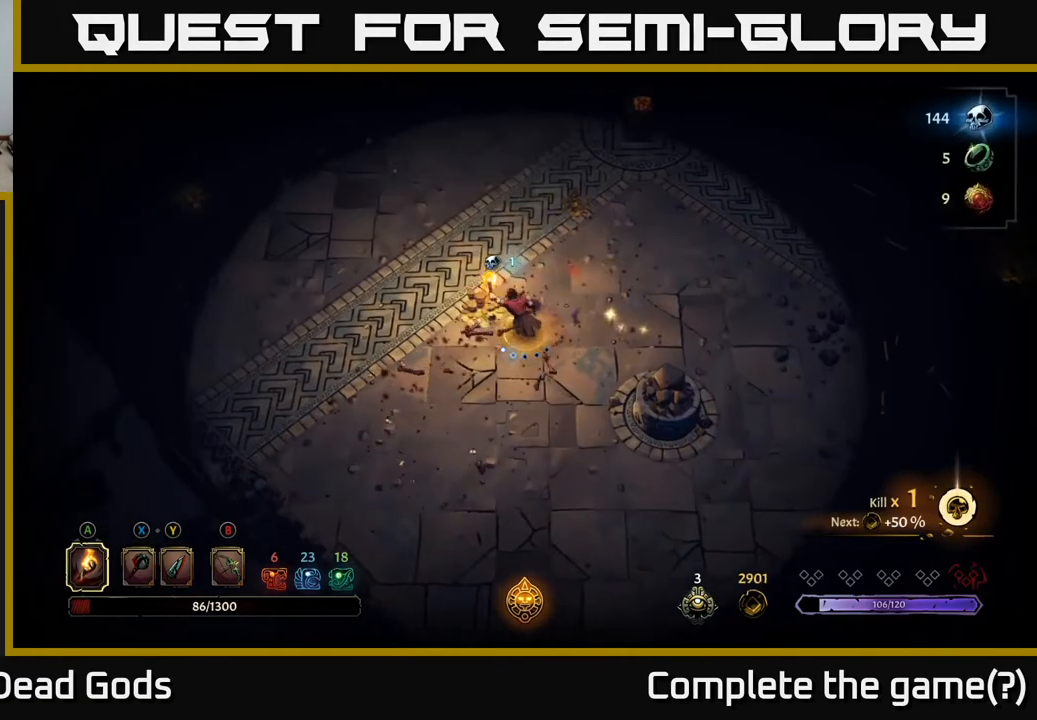
{"buttons": [], "left_stick": "up-right", "right_stick": "center", "events": [[50, "left_stick", "up"], [233, "left_stick", "up-right"]]}
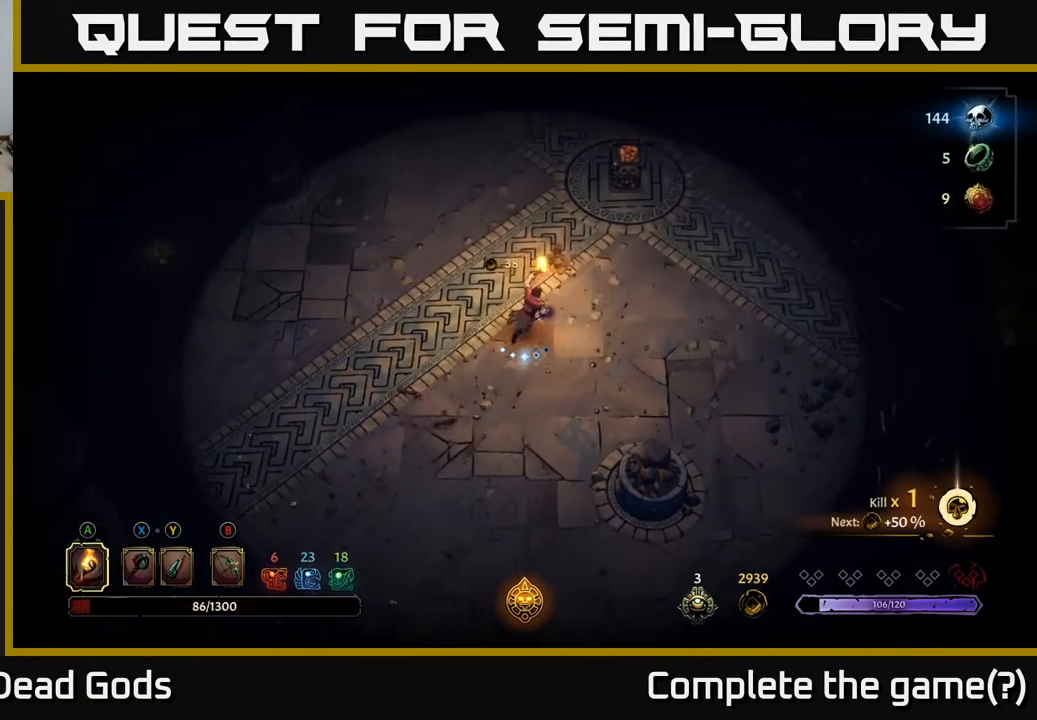
{"buttons": [], "left_stick": "right", "right_stick": "center", "events": [[133, "left_stick", "up"], [267, "left_stick", "up-right"], [417, "left_stick", "right"]]}
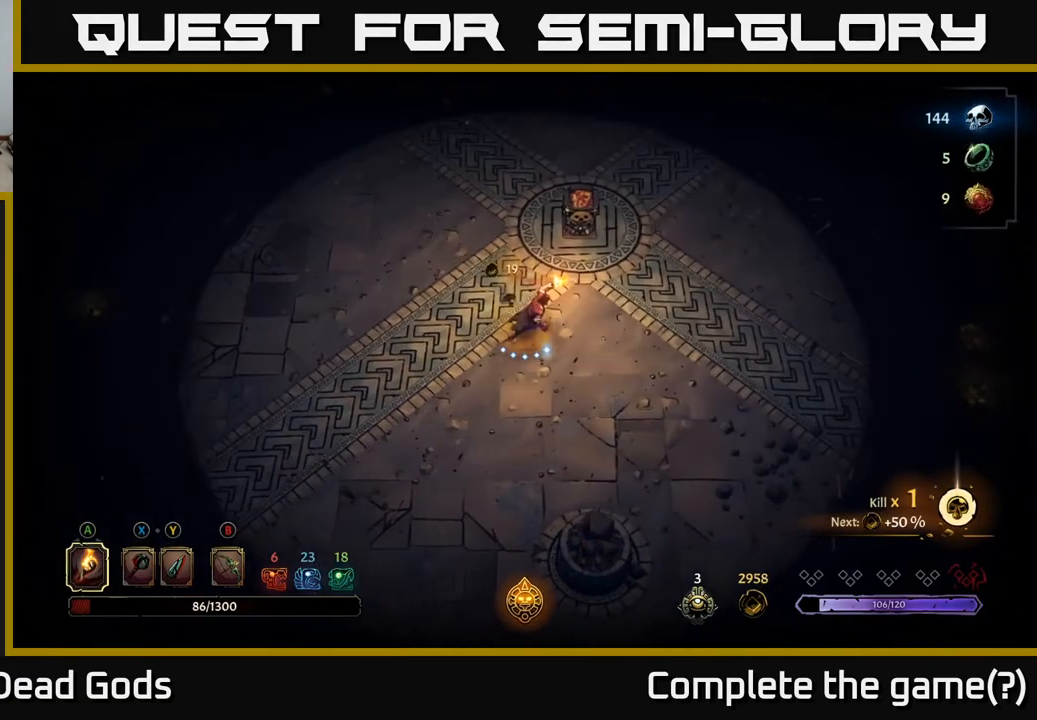
{"buttons": [], "left_stick": "center", "right_stick": "center", "events": [[67, "left_stick", "center"], [117, "START", "down"], [267, "START", "up"]]}
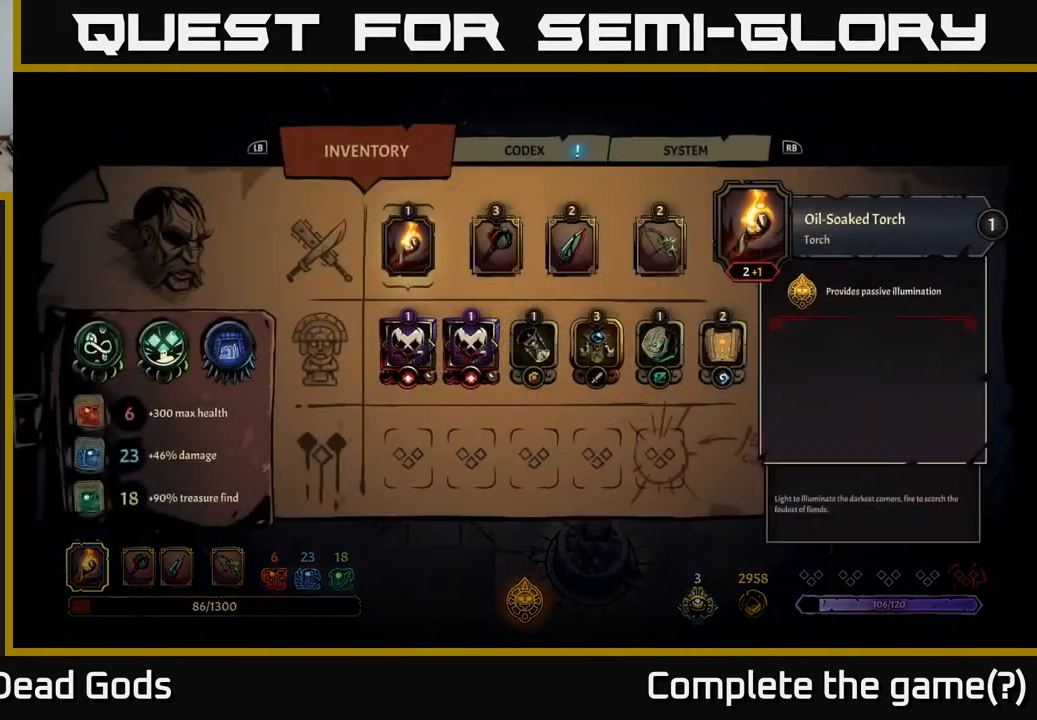
{"buttons": [], "left_stick": "center", "right_stick": "center", "events": [[133, "DPAD_RIGHT", "down"], [267, "DPAD_RIGHT", "up"]]}
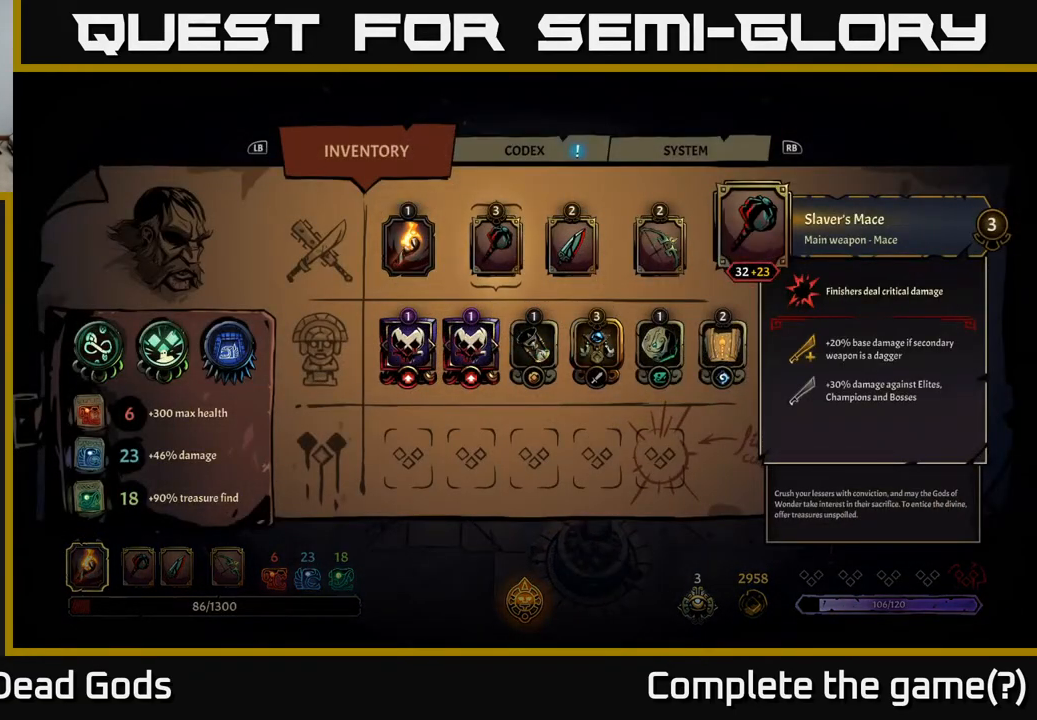
{"buttons": [], "left_stick": "center", "right_stick": "center", "events": []}
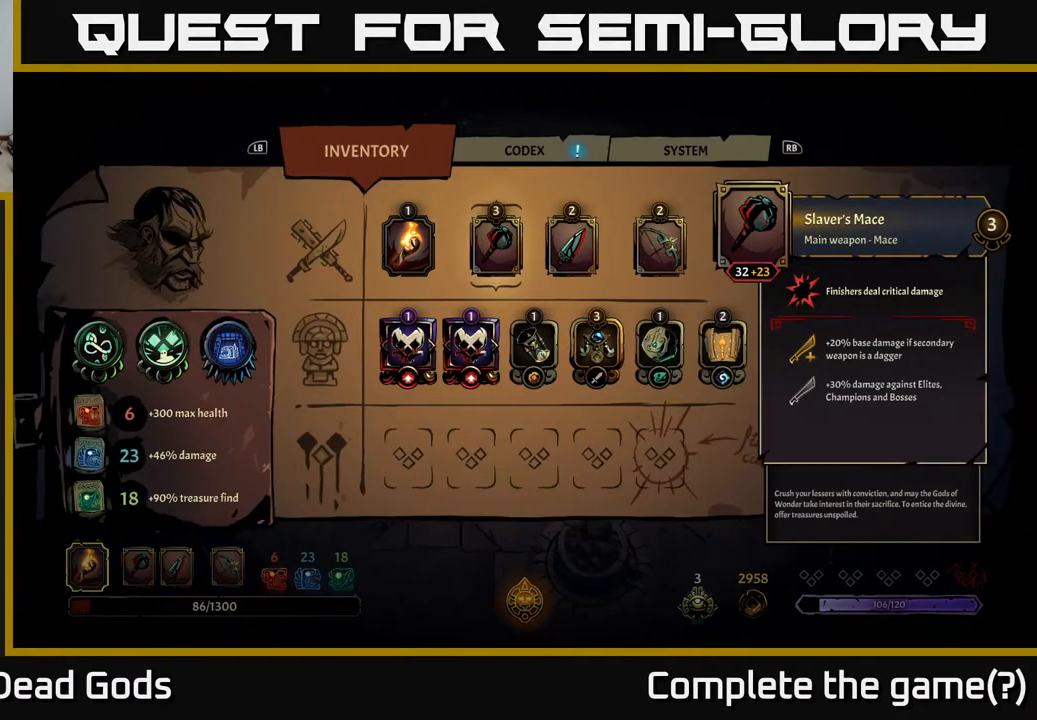
{"buttons": ["DPAD_UP"], "left_stick": "center", "right_stick": "center", "events": [[183, "DPAD_DOWN", "down"], [300, "DPAD_DOWN", "up"], [417, "DPAD_UP", "down"]]}
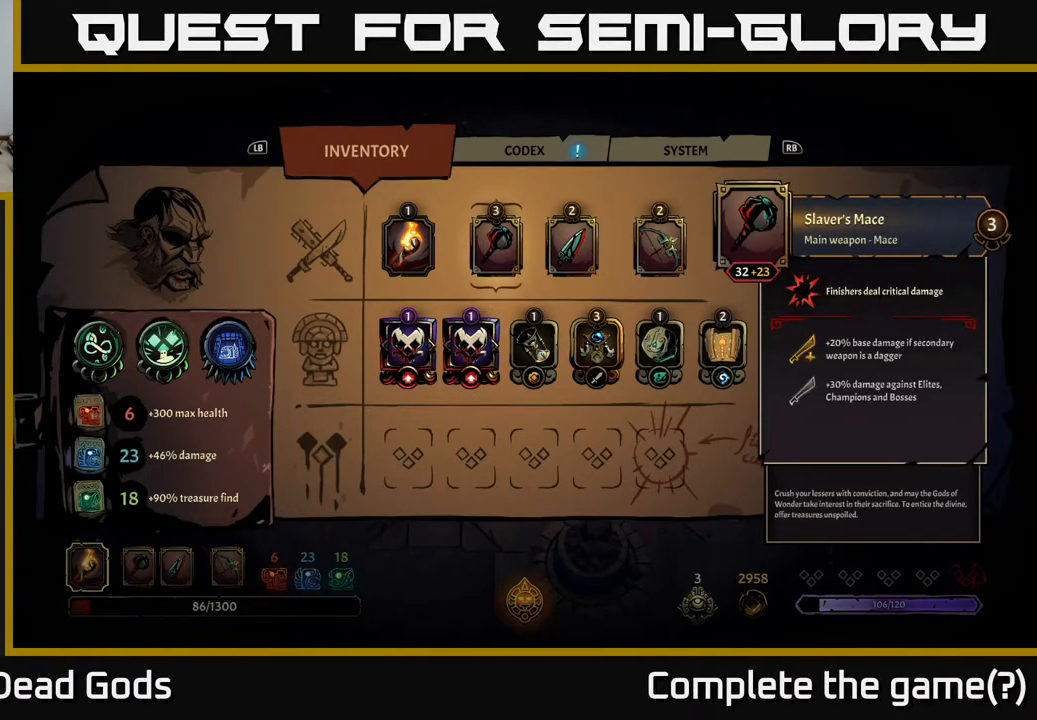
{"buttons": [], "left_stick": "center", "right_stick": "center", "events": [[33, "DPAD_UP", "up"], [183, "DPAD_RIGHT", "down"], [267, "DPAD_RIGHT", "up"], [383, "DPAD_RIGHT", "down"], [433, "DPAD_RIGHT", "up"]]}
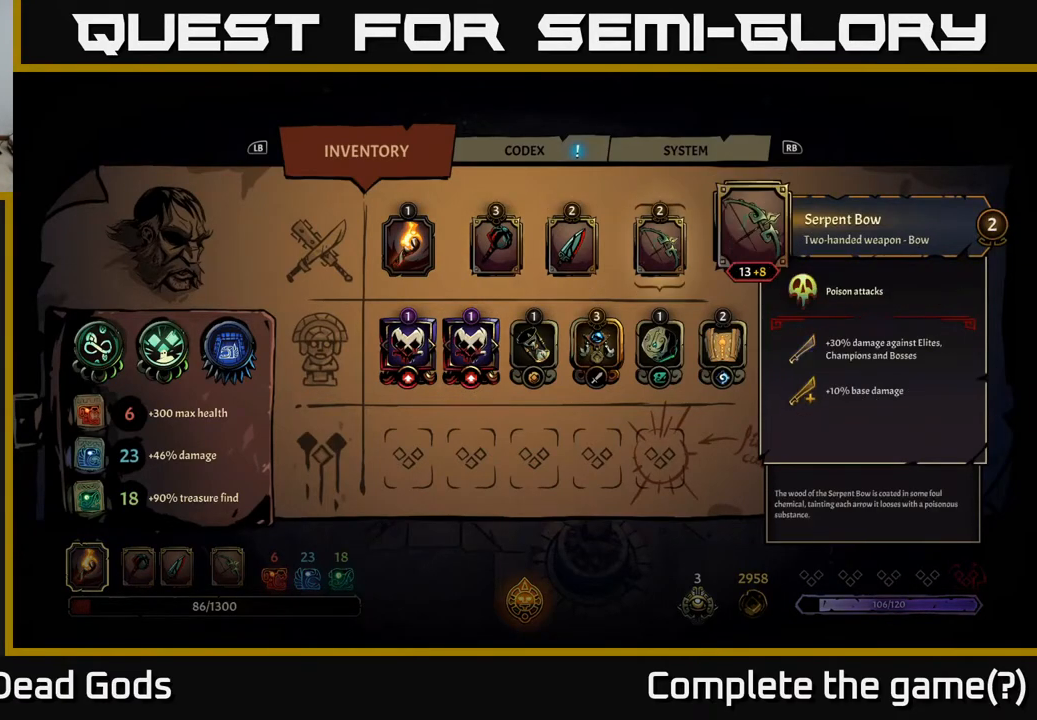
{"buttons": [], "left_stick": "center", "right_stick": "center", "events": [[50, "DPAD_RIGHT", "down"], [100, "DPAD_RIGHT", "up"], [400, "DPAD_DOWN", "down"], [483, "DPAD_DOWN", "up"]]}
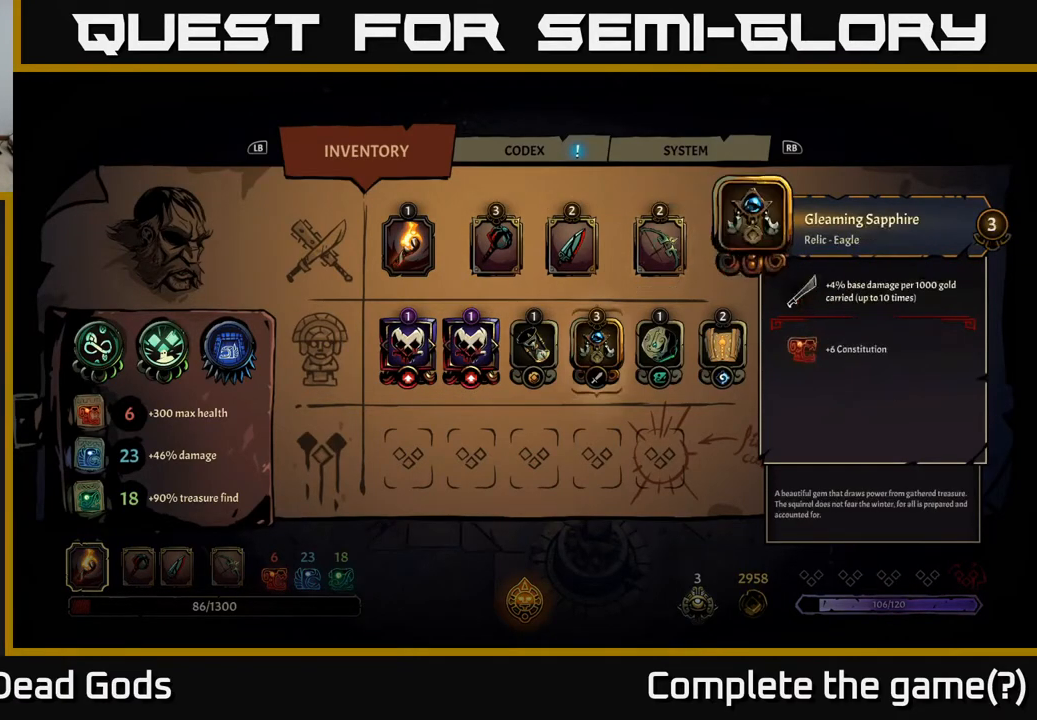
{"buttons": [], "left_stick": "center", "right_stick": "center", "events": []}
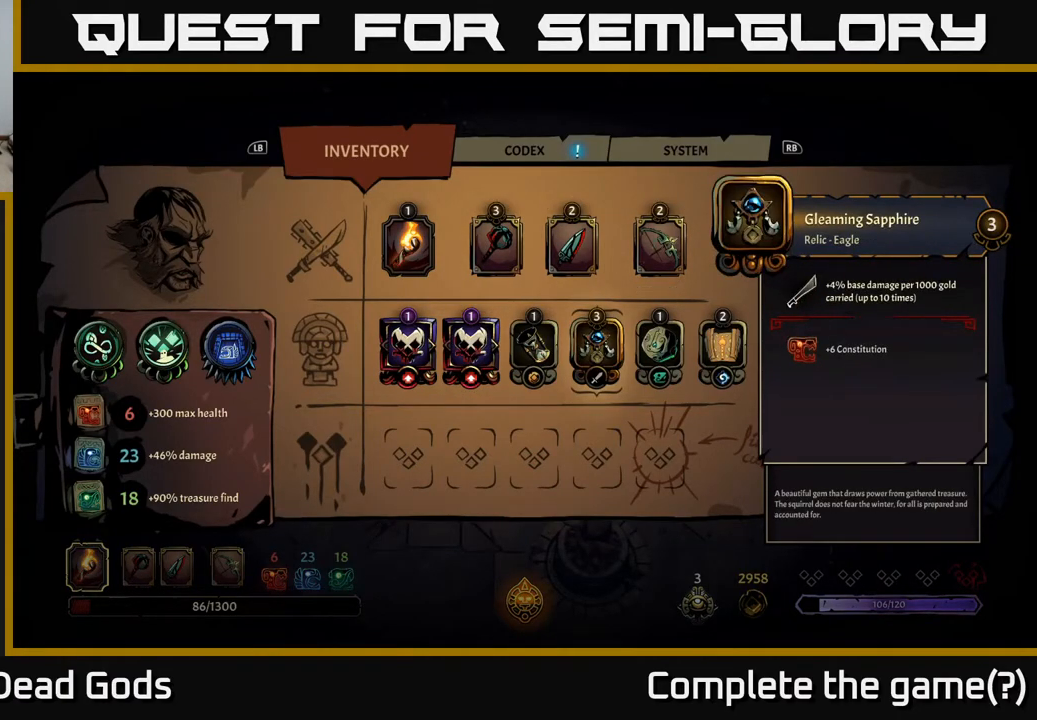
{"buttons": [], "left_stick": "right", "right_stick": "center", "events": [[50, "B", "down"], [117, "B", "up"], [400, "left_stick", "right"]]}
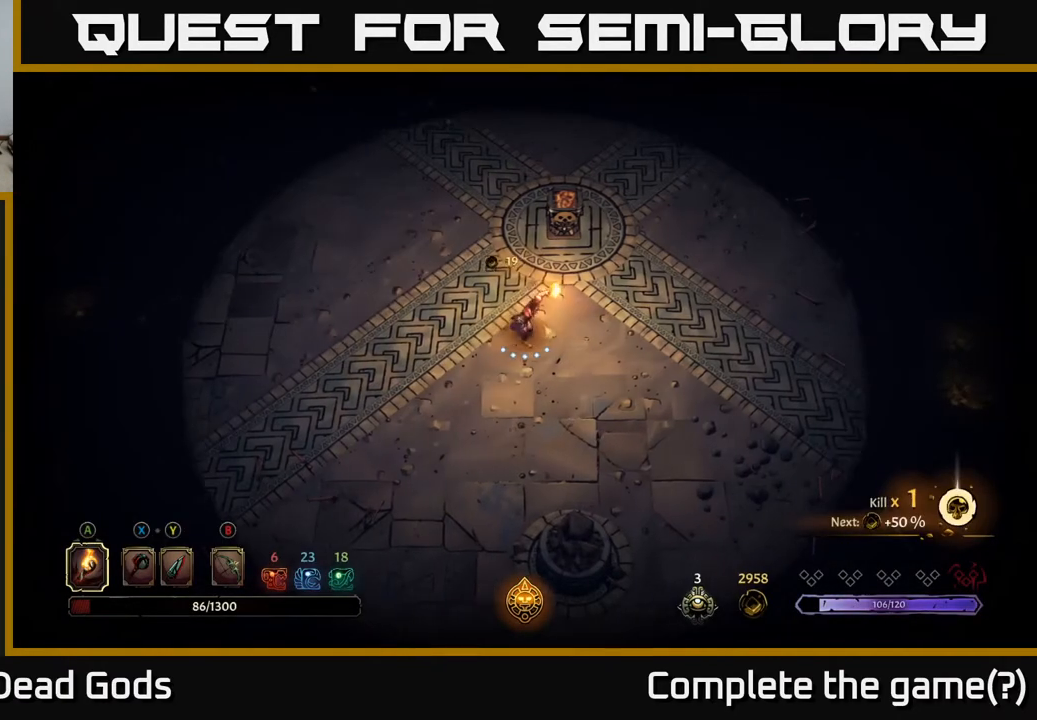
{"buttons": [], "left_stick": "up-left", "right_stick": "center", "events": [[67, "left_stick", "up-right"], [183, "left_stick", "up"], [333, "left_stick", "up-left"]]}
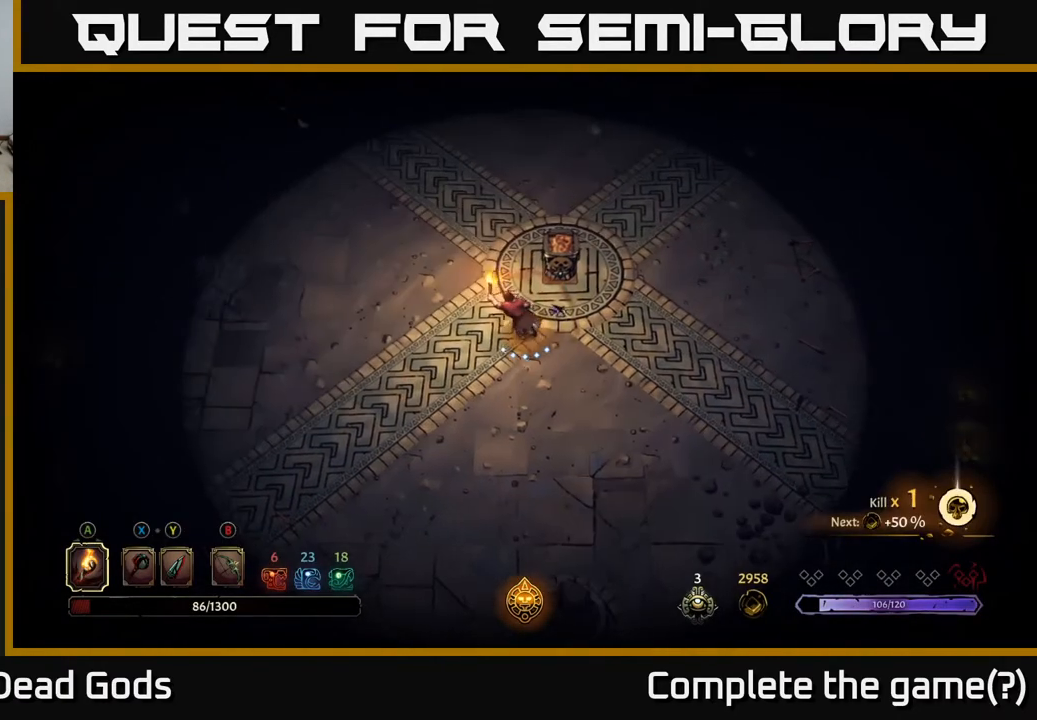
{"buttons": [], "left_stick": "center", "right_stick": "center", "events": [[83, "left_stick", "up-right"], [133, "A", "down"], [233, "A", "up"], [333, "left_stick", "center"]]}
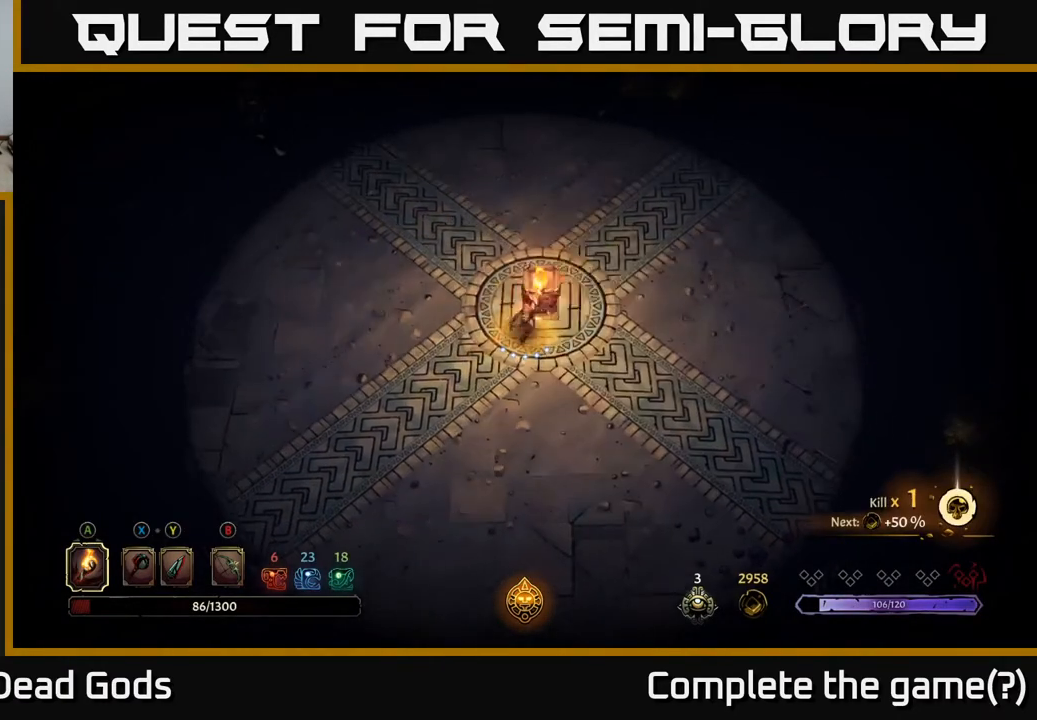
{"buttons": [], "left_stick": "up", "right_stick": "center", "events": [[100, "left_stick", "up-left"], [233, "left_stick", "left"], [500, "left_stick", "up"]]}
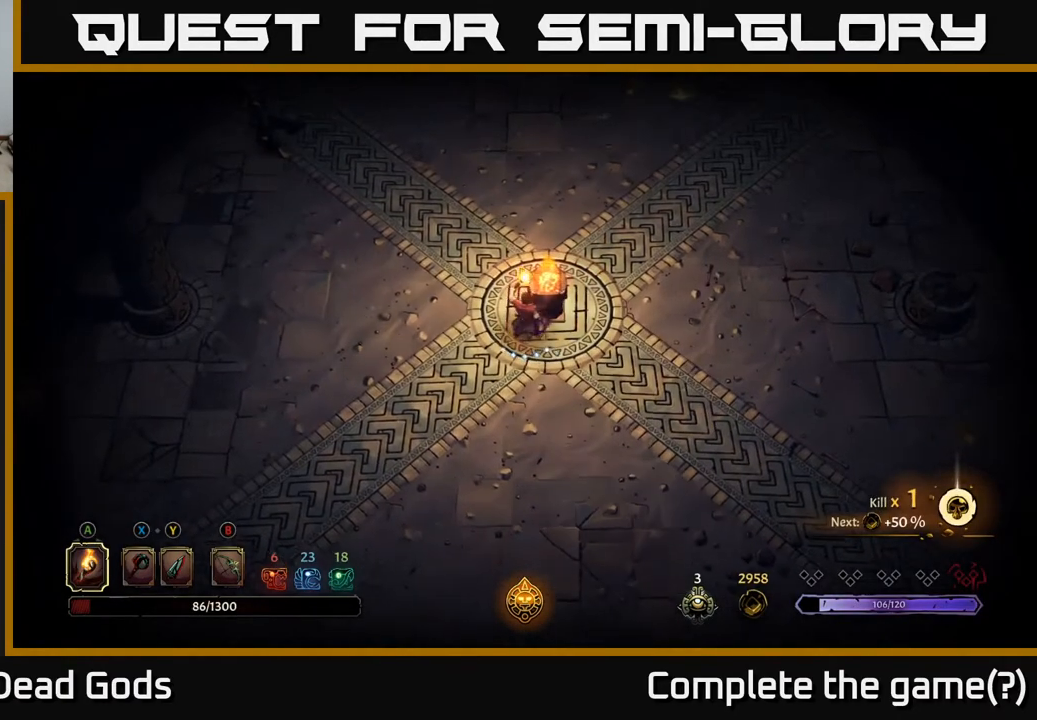
{"buttons": [], "left_stick": "up-right", "right_stick": "center", "events": [[350, "left_stick", "up-right"]]}
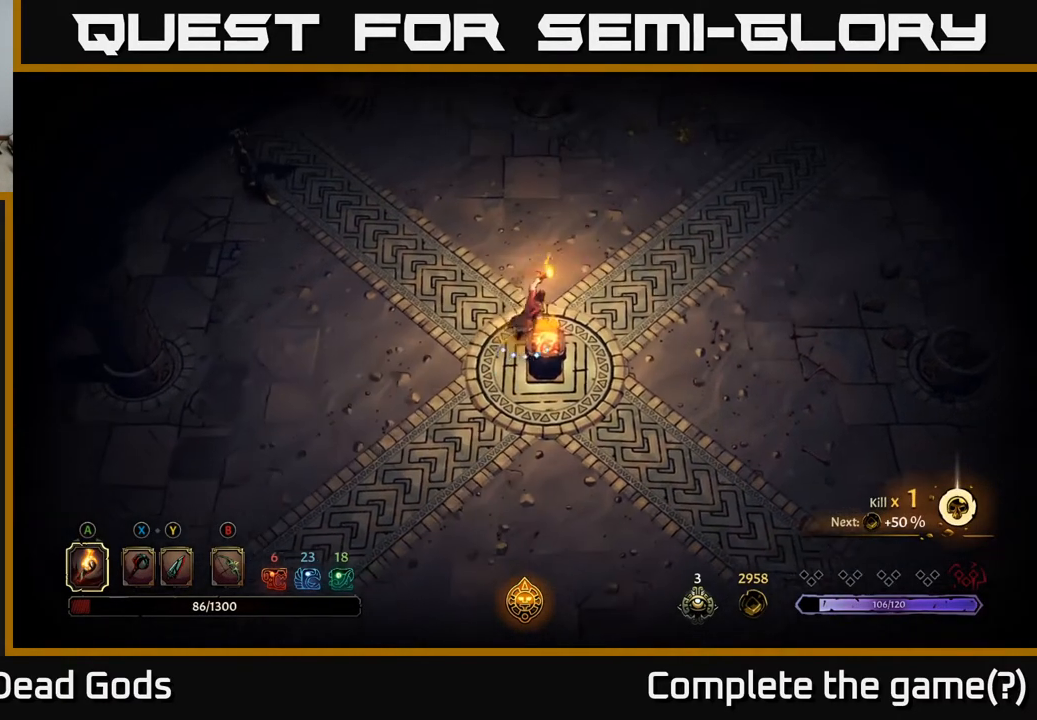
{"buttons": [], "left_stick": "down-right", "right_stick": "center", "events": [[50, "left_stick", "right"], [467, "left_stick", "down-right"]]}
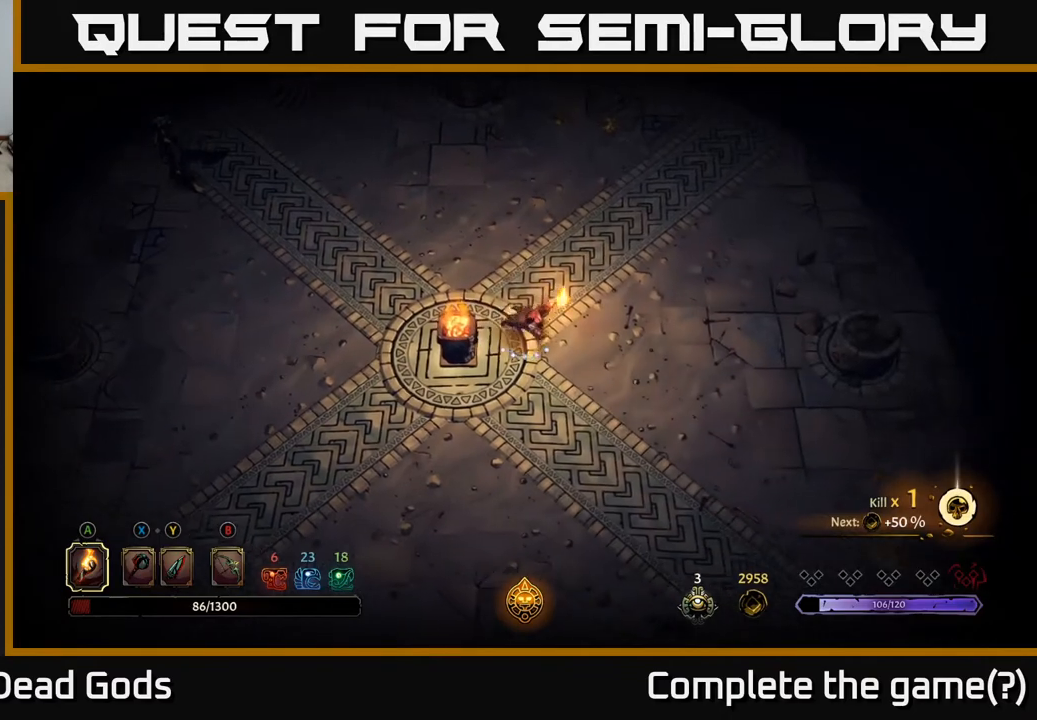
{"buttons": [], "left_stick": "down-right", "right_stick": "center", "events": []}
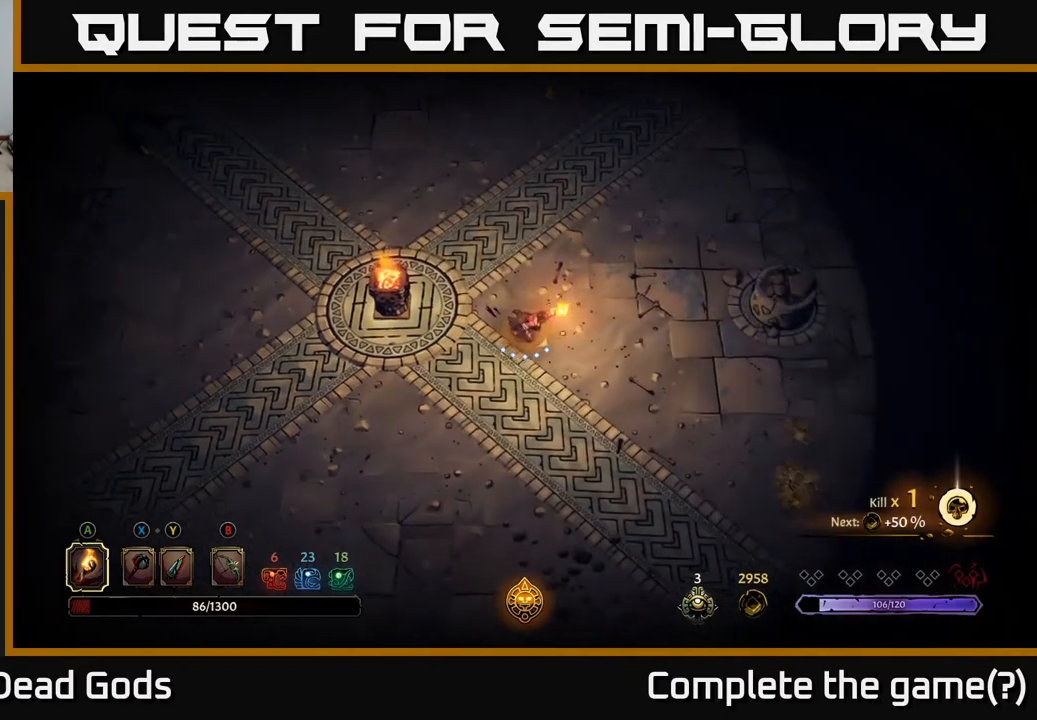
{"buttons": [], "left_stick": "down-right", "right_stick": "center", "events": []}
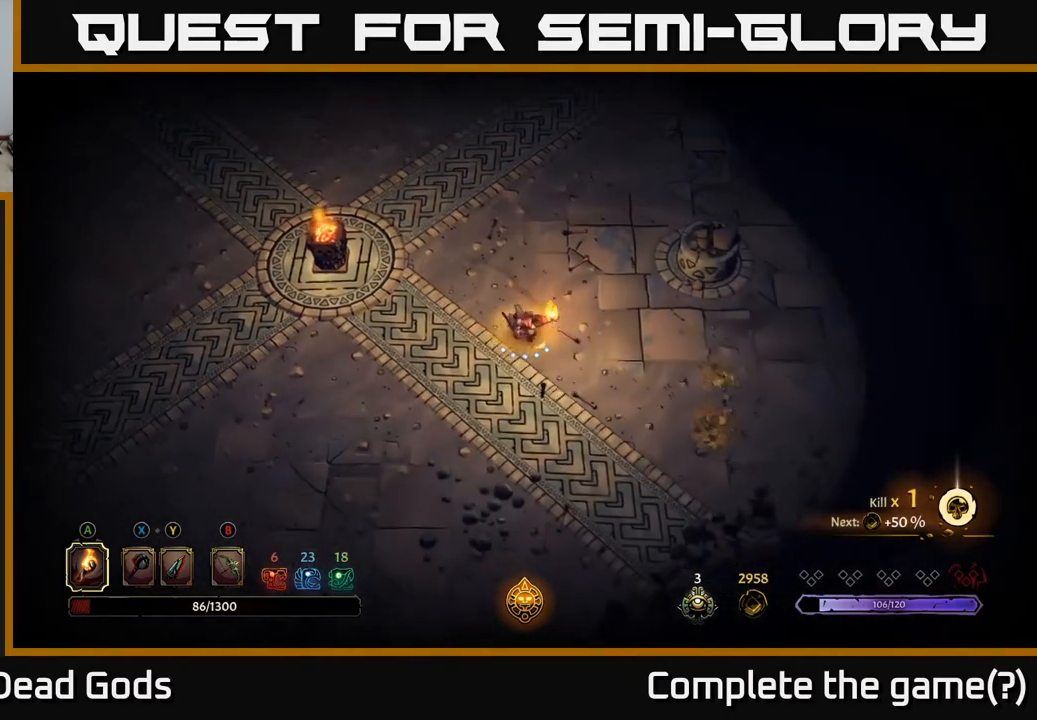
{"buttons": [], "left_stick": "down-right", "right_stick": "center", "events": []}
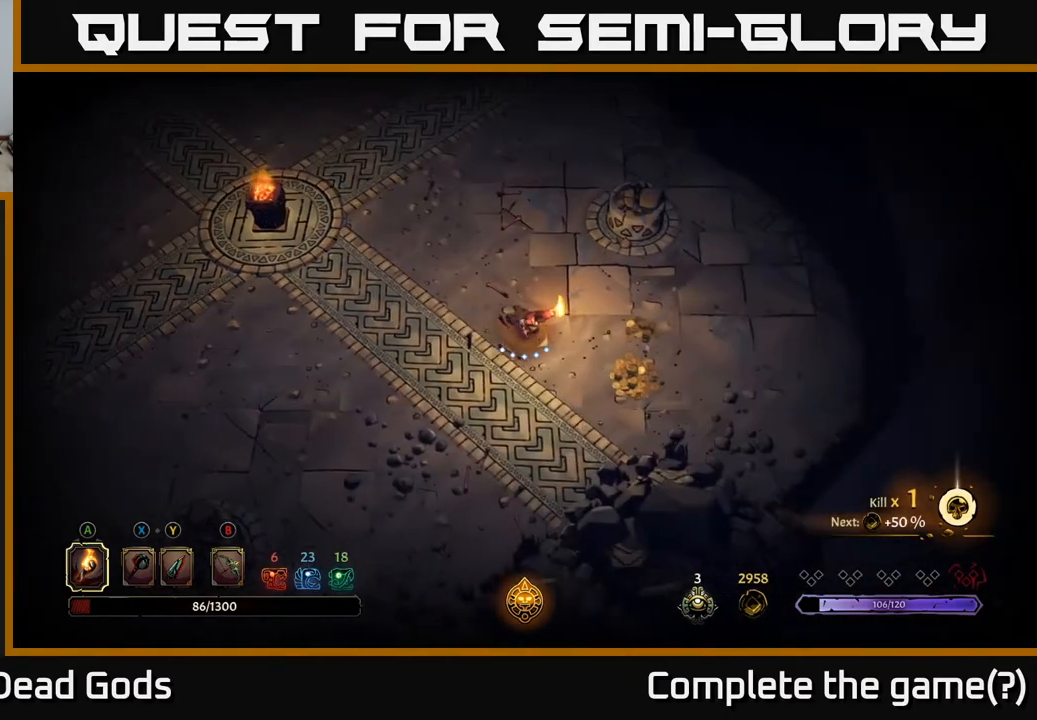
{"buttons": [], "left_stick": "up-right", "right_stick": "center", "events": [[333, "left_stick", "right"], [500, "left_stick", "up-right"]]}
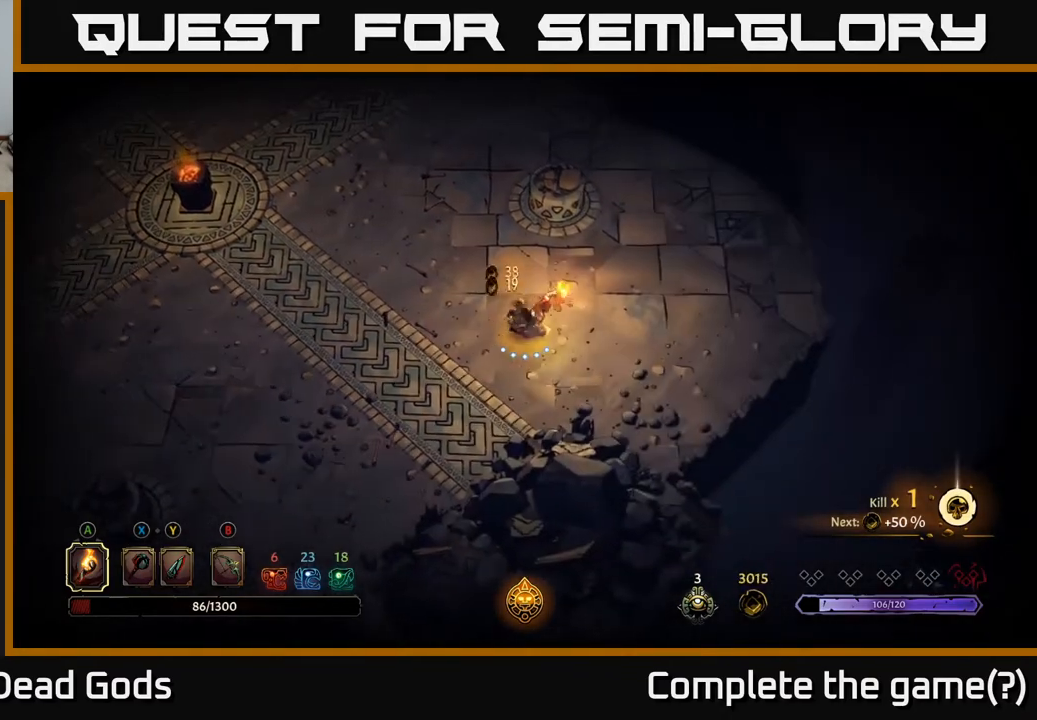
{"buttons": [], "left_stick": "up-right", "right_stick": "center", "events": []}
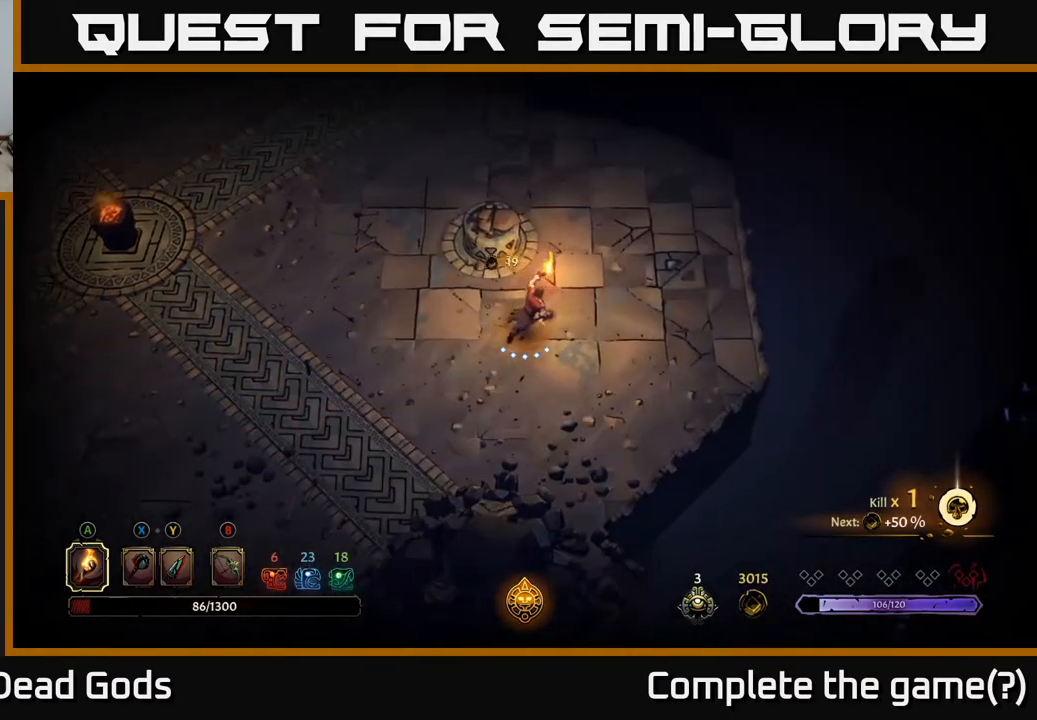
{"buttons": [], "left_stick": "up", "right_stick": "center", "events": [[233, "left_stick", "up"]]}
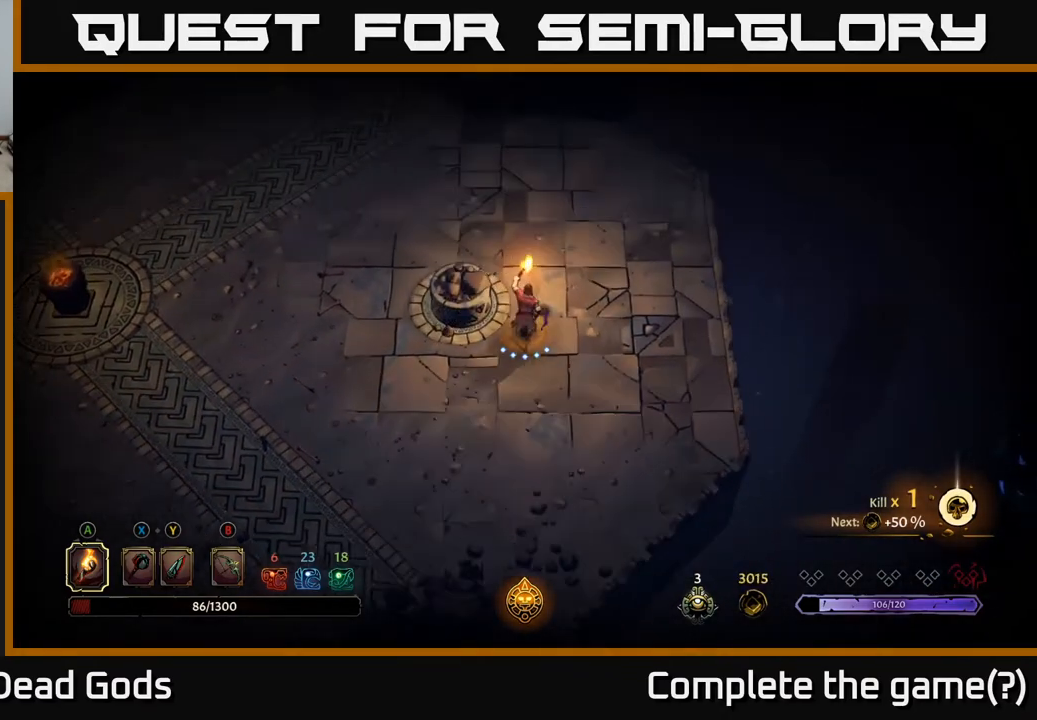
{"buttons": [], "left_stick": "up-left", "right_stick": "center", "events": [[100, "left_stick", "up-left"]]}
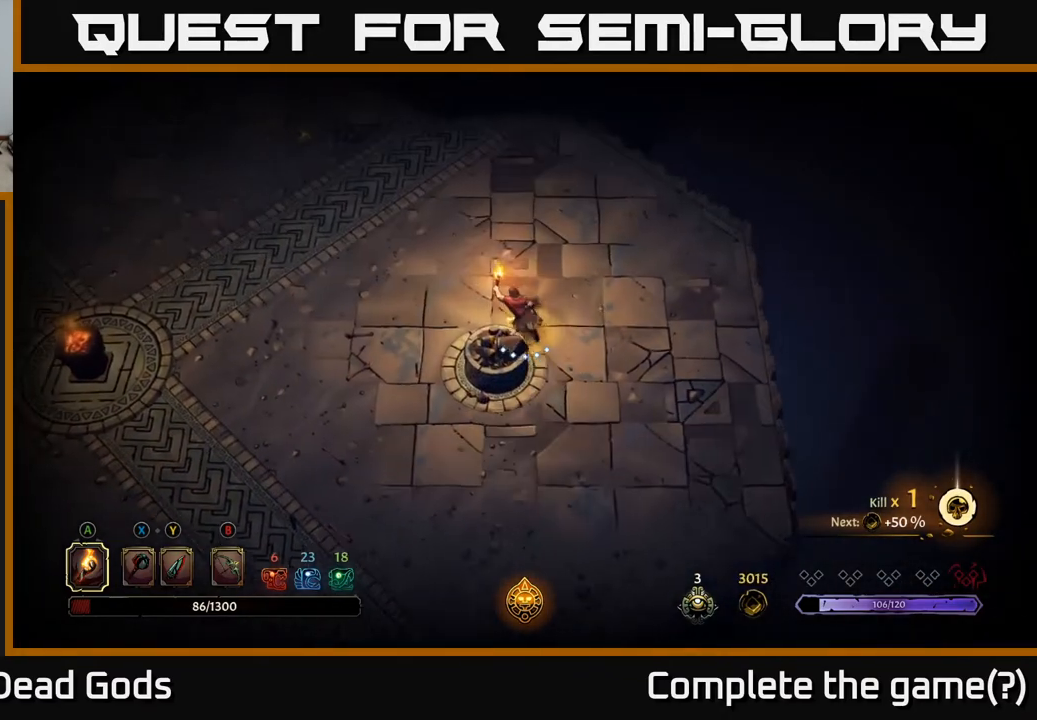
{"buttons": [], "left_stick": "up", "right_stick": "center", "events": [[417, "left_stick", "up"]]}
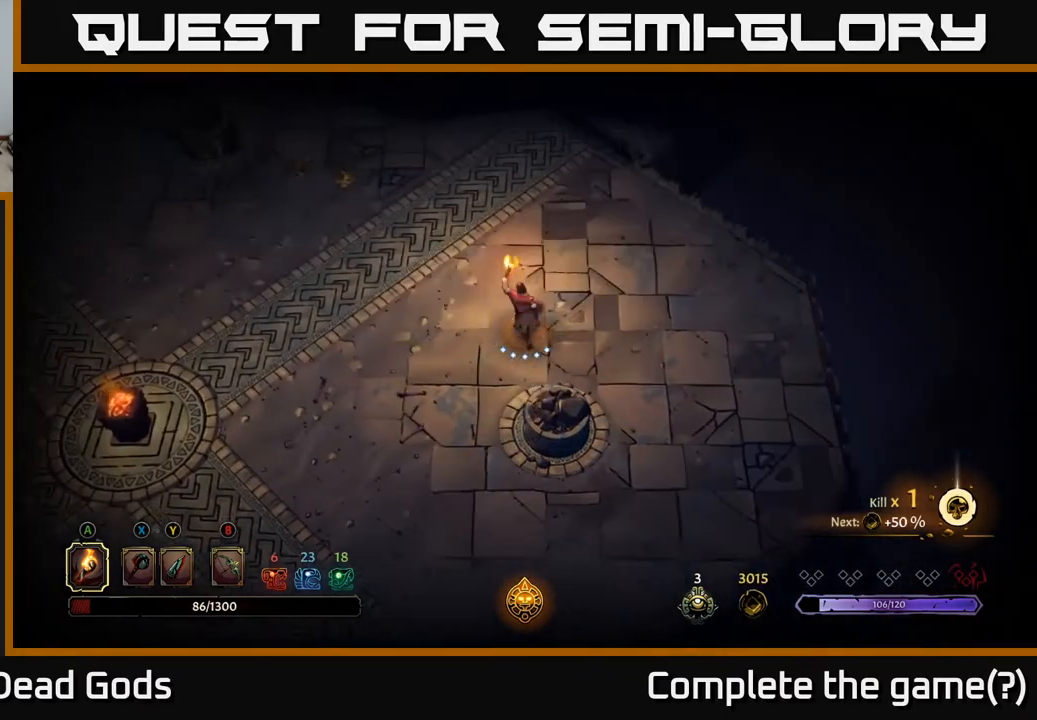
{"buttons": [], "left_stick": "up-left", "right_stick": "center", "events": [[67, "left_stick", "up-left"]]}
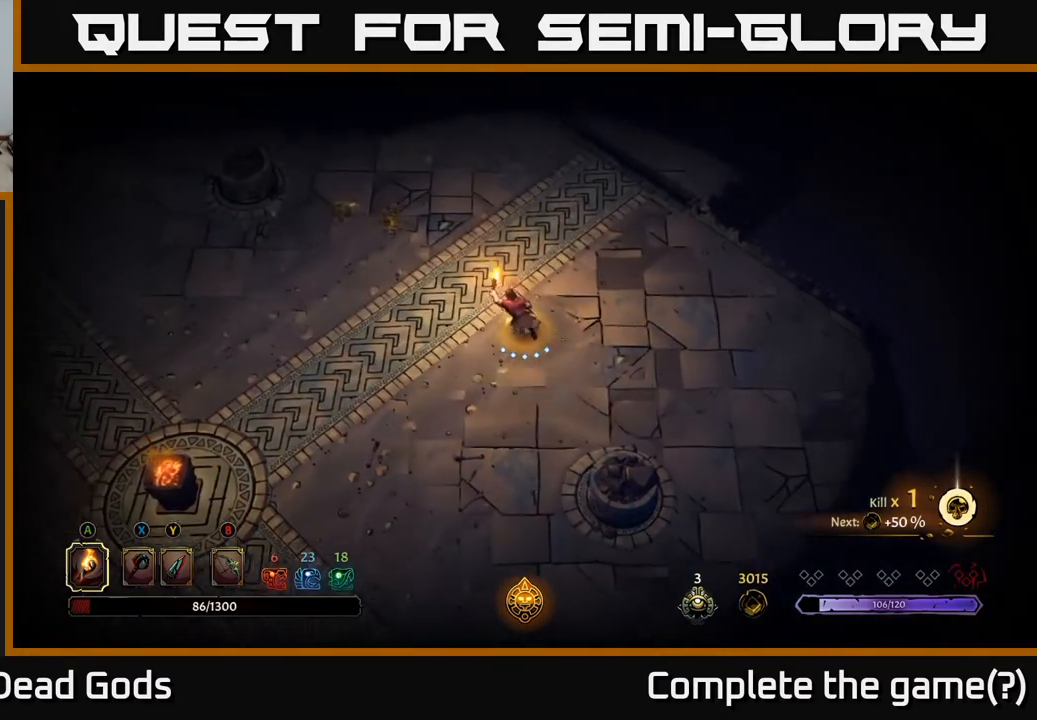
{"buttons": [], "left_stick": "up-left", "right_stick": "center", "events": []}
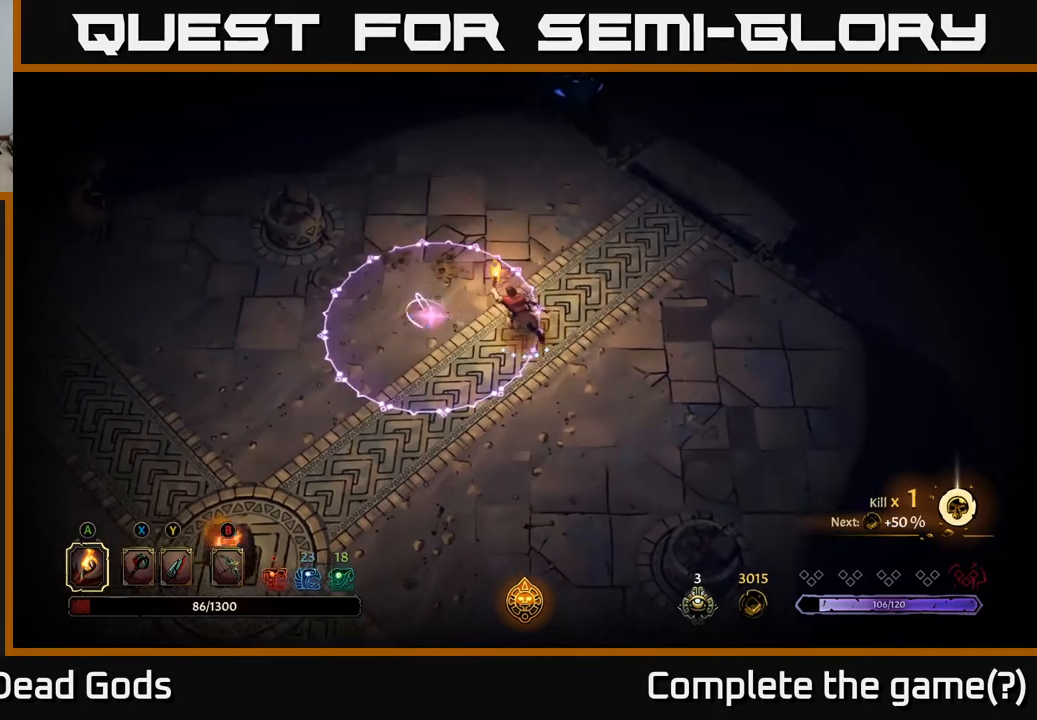
{"buttons": [], "left_stick": "up-left", "right_stick": "center", "events": []}
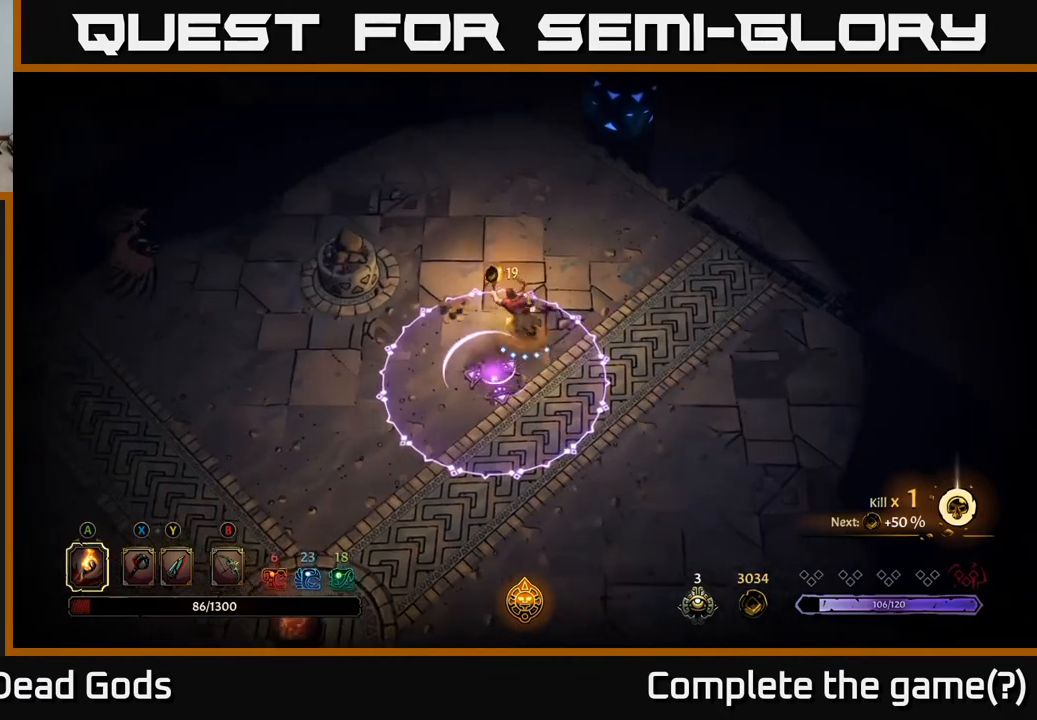
{"buttons": [], "left_stick": "up-left", "right_stick": "center", "events": [[67, "R2", "down"], [317, "R2", "up"]]}
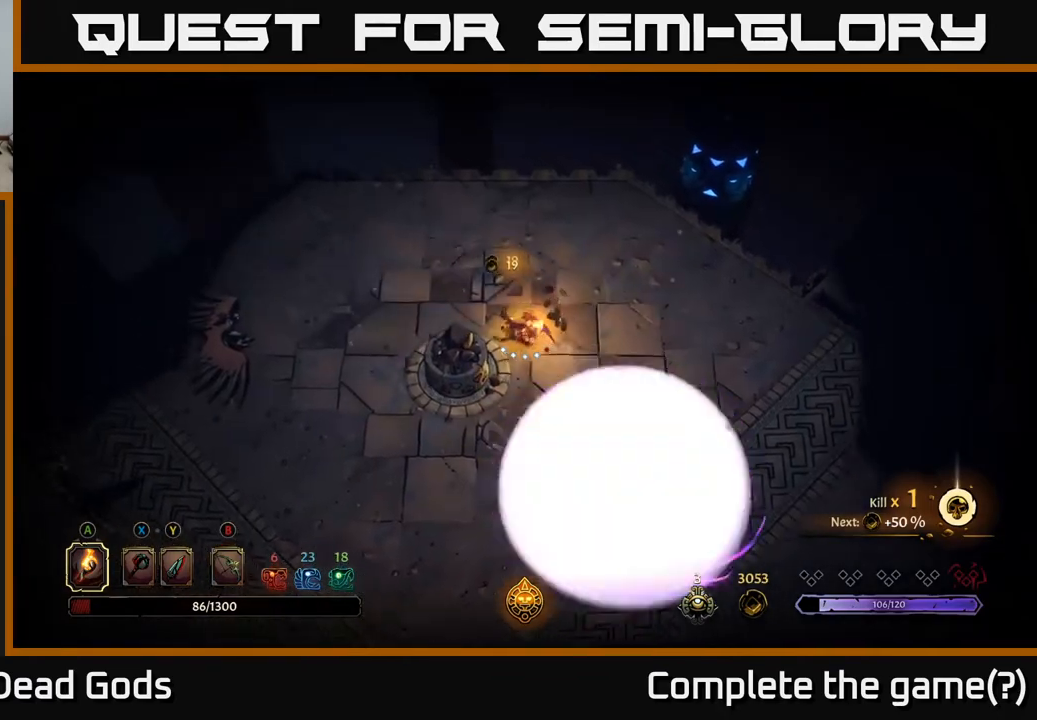
{"buttons": [], "left_stick": "left", "right_stick": "center", "events": [[317, "left_stick", "left"]]}
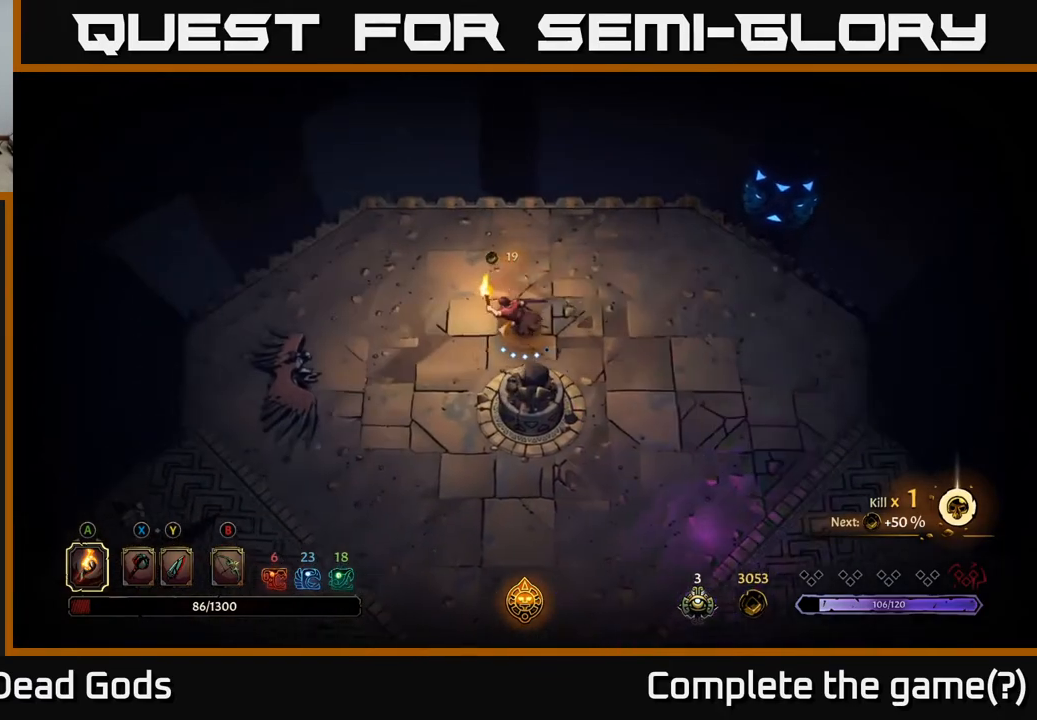
{"buttons": ["Y"], "left_stick": "left", "right_stick": "center", "events": [[250, "Y", "down"], [317, "Y", "up"], [467, "Y", "down"]]}